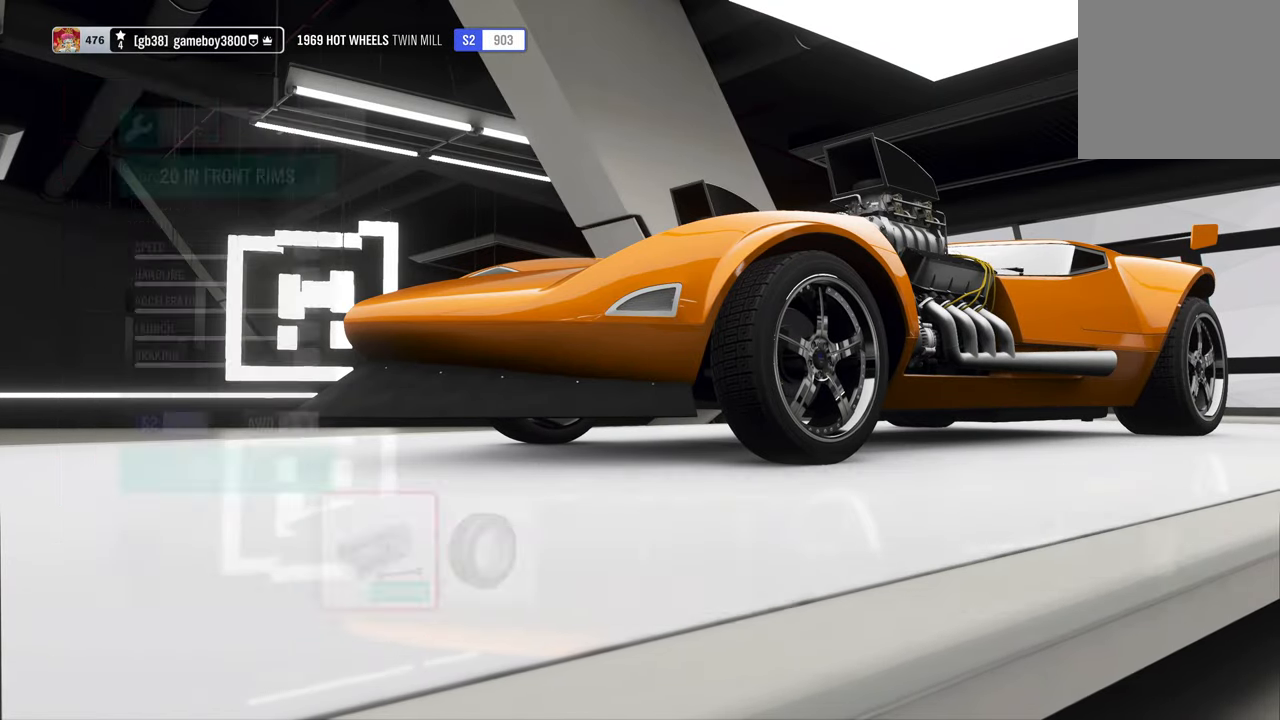
Gameplay with a controller (Xbox layout); each line is a JSON object with the inputs held at the frame after it. "events" lists button and stick changes between this image and that frame as [ms after this image, input, new state], when the widget could be followed in between. Not read: R3.
{"buttons": [], "left_stick": "center", "right_stick": "center", "events": [[350, "B", "down"], [450, "B", "up"]]}
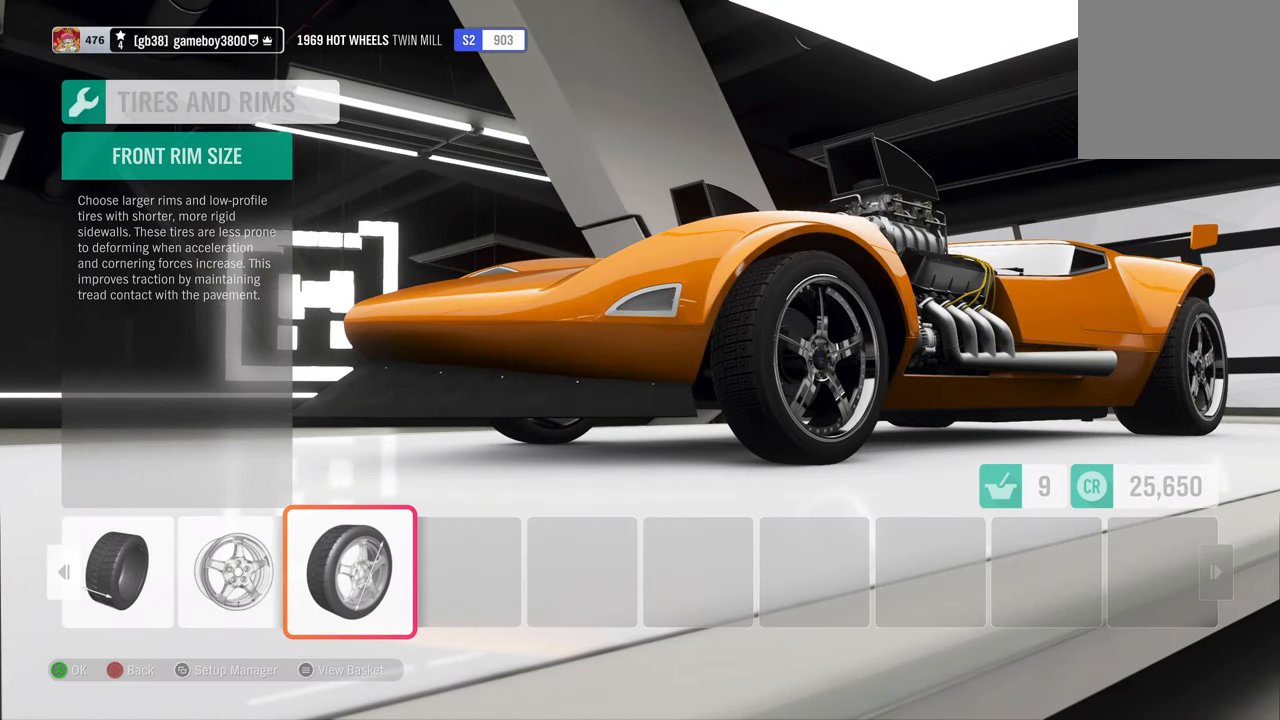
{"buttons": [], "left_stick": "center", "right_stick": "center", "events": []}
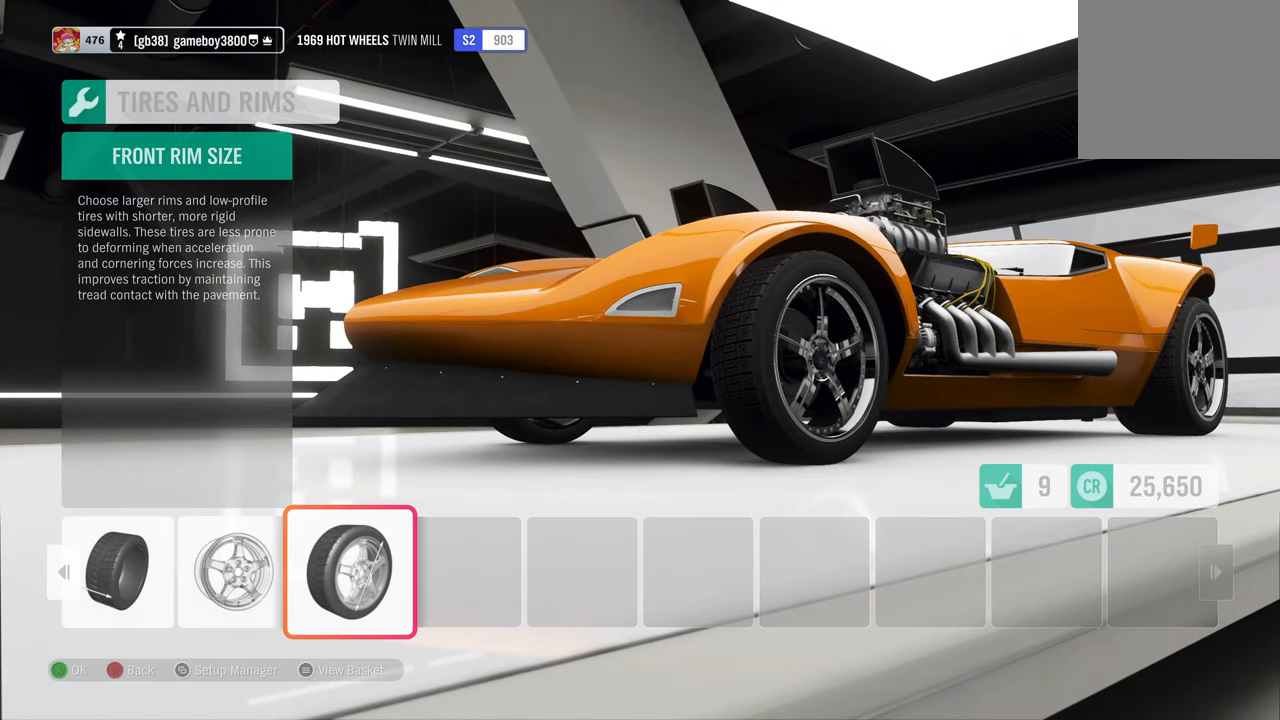
{"buttons": ["DPAD_RIGHT"], "left_stick": "center", "right_stick": "center", "events": [[483, "DPAD_RIGHT", "down"]]}
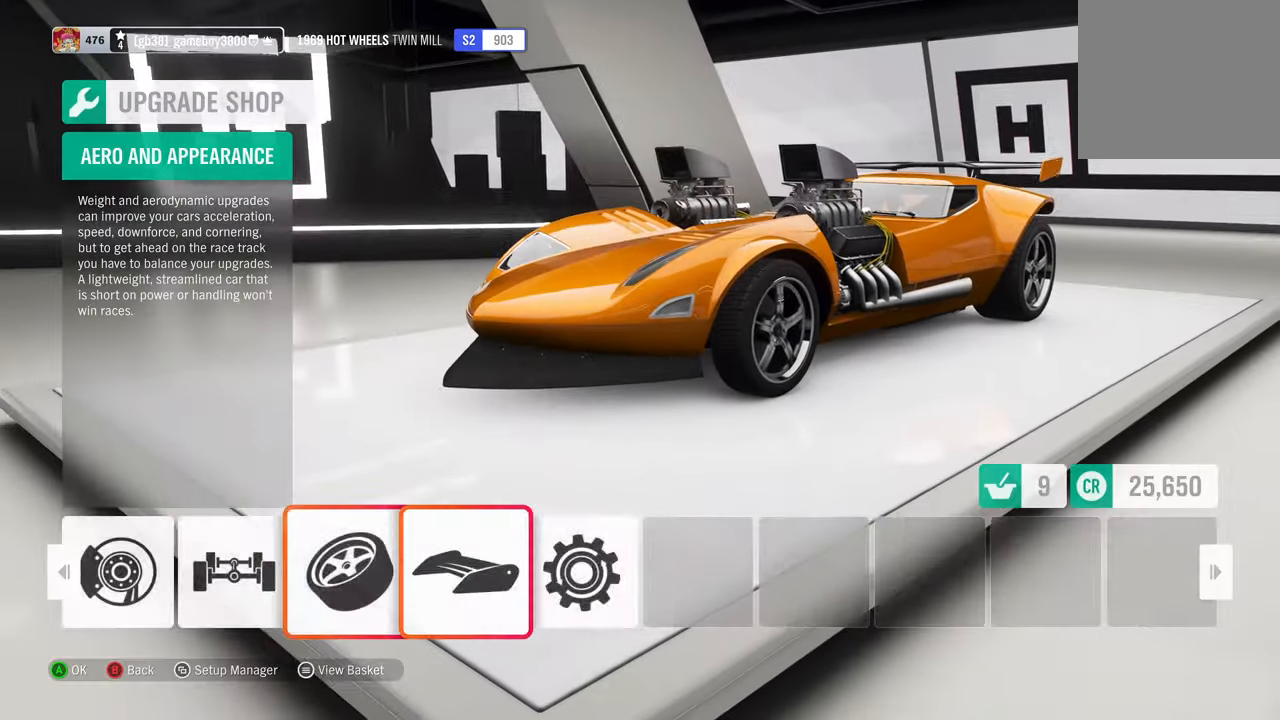
{"buttons": [], "left_stick": "center", "right_stick": "center", "events": [[66, "DPAD_RIGHT", "up"], [183, "A", "down"], [300, "A", "up"]]}
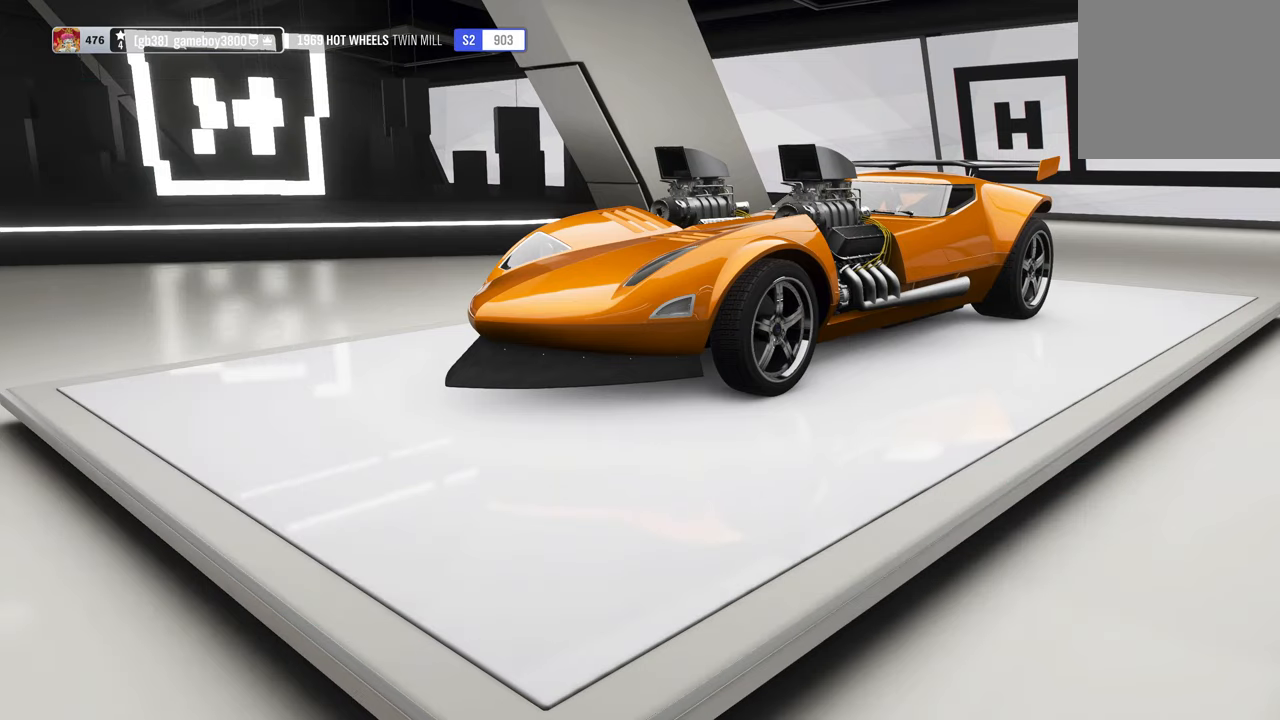
{"buttons": [], "left_stick": "center", "right_stick": "center", "events": [[350, "A", "down"], [483, "A", "up"]]}
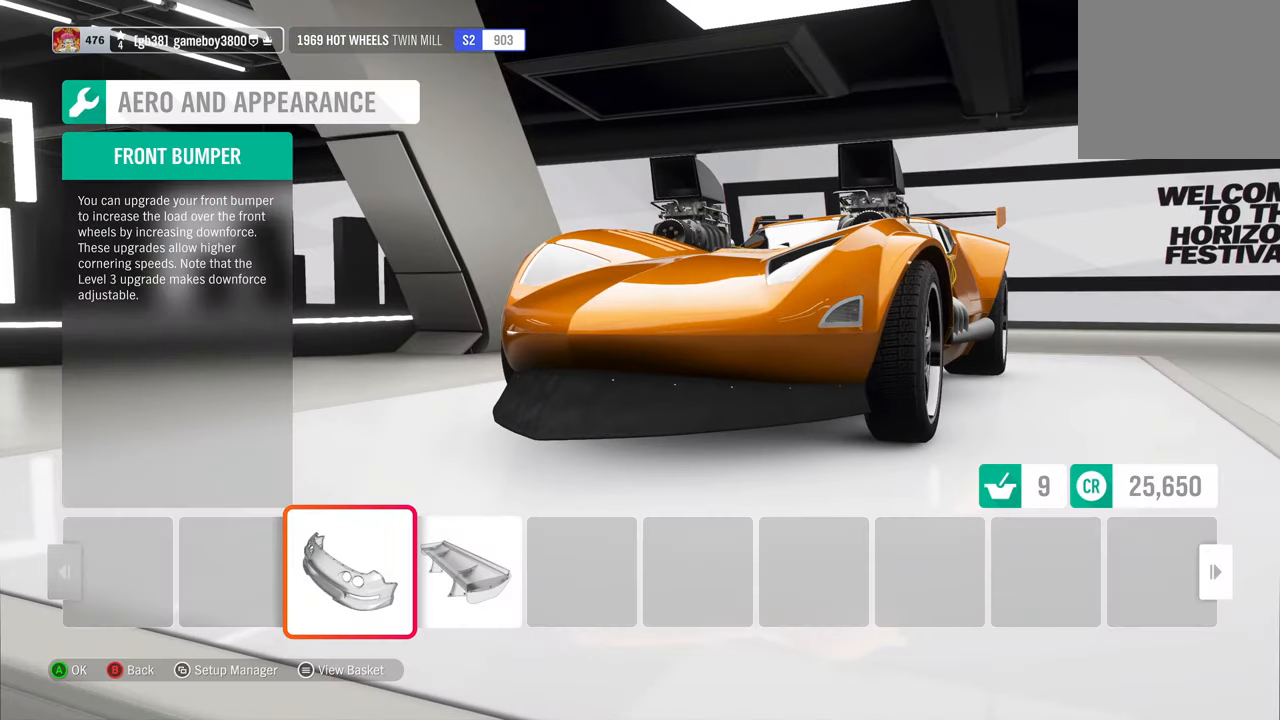
{"buttons": [], "left_stick": "center", "right_stick": "center", "events": []}
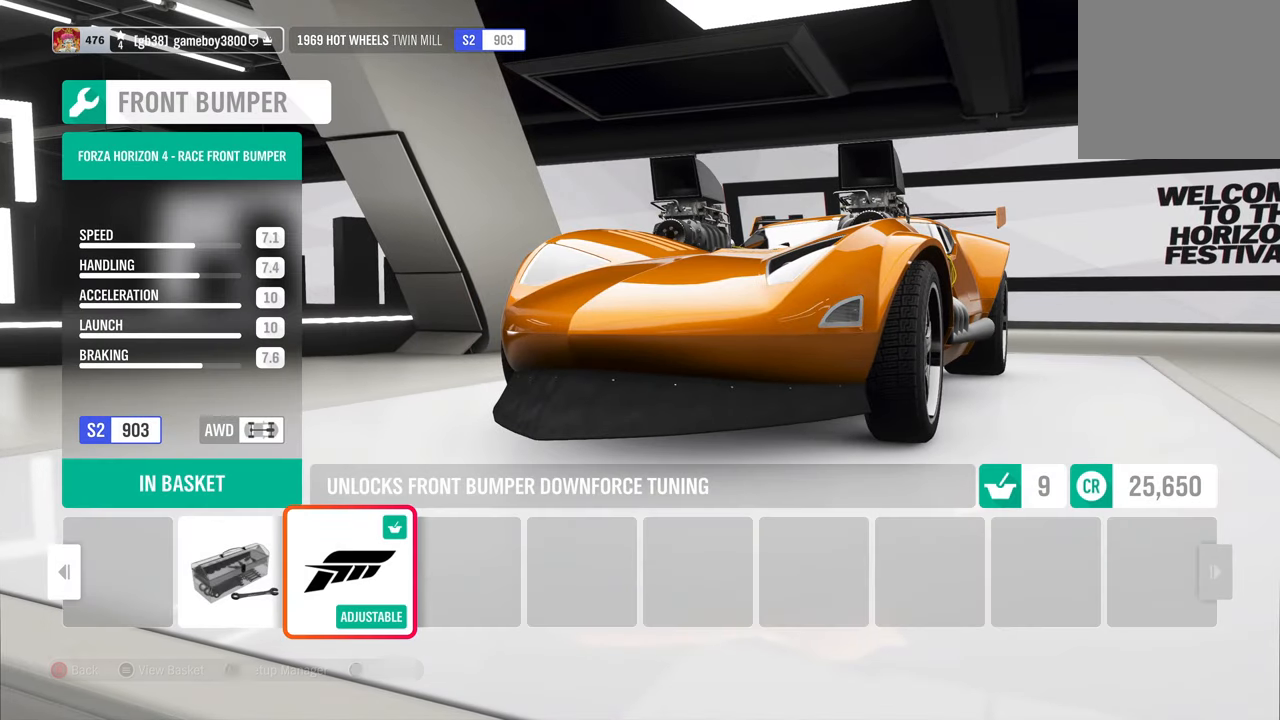
{"buttons": [], "left_stick": "center", "right_stick": "center", "events": [[33, "DPAD_LEFT", "down"], [150, "DPAD_LEFT", "up"]]}
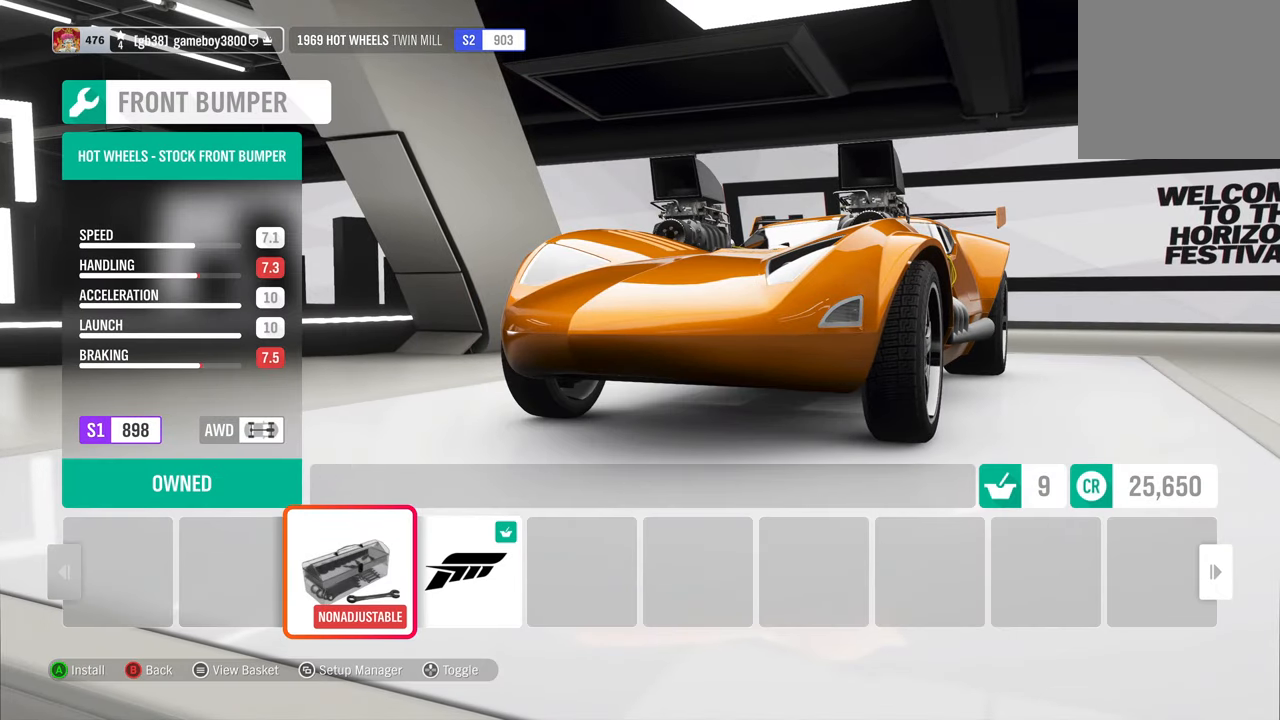
{"buttons": [], "left_stick": "center", "right_stick": "center", "events": [[217, "DPAD_UP", "down"], [367, "DPAD_UP", "up"]]}
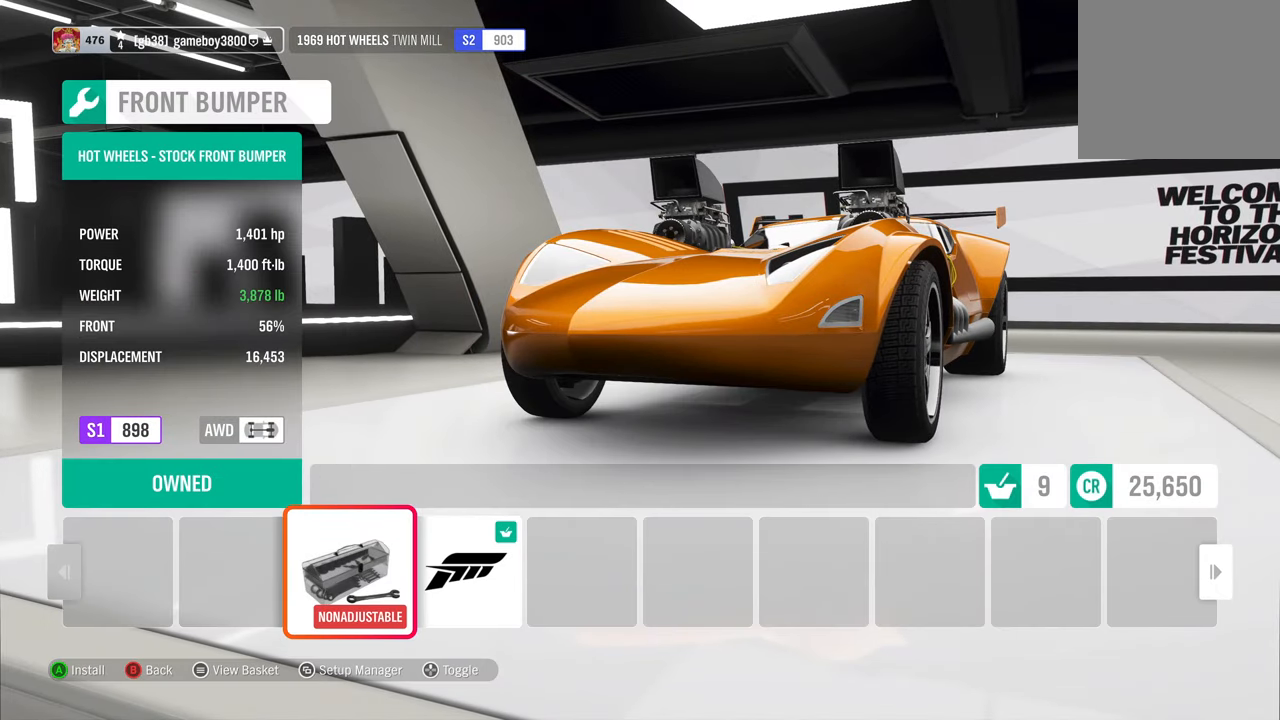
{"buttons": [], "left_stick": "center", "right_stick": "center", "events": [[367, "DPAD_RIGHT", "down"], [500, "DPAD_RIGHT", "up"]]}
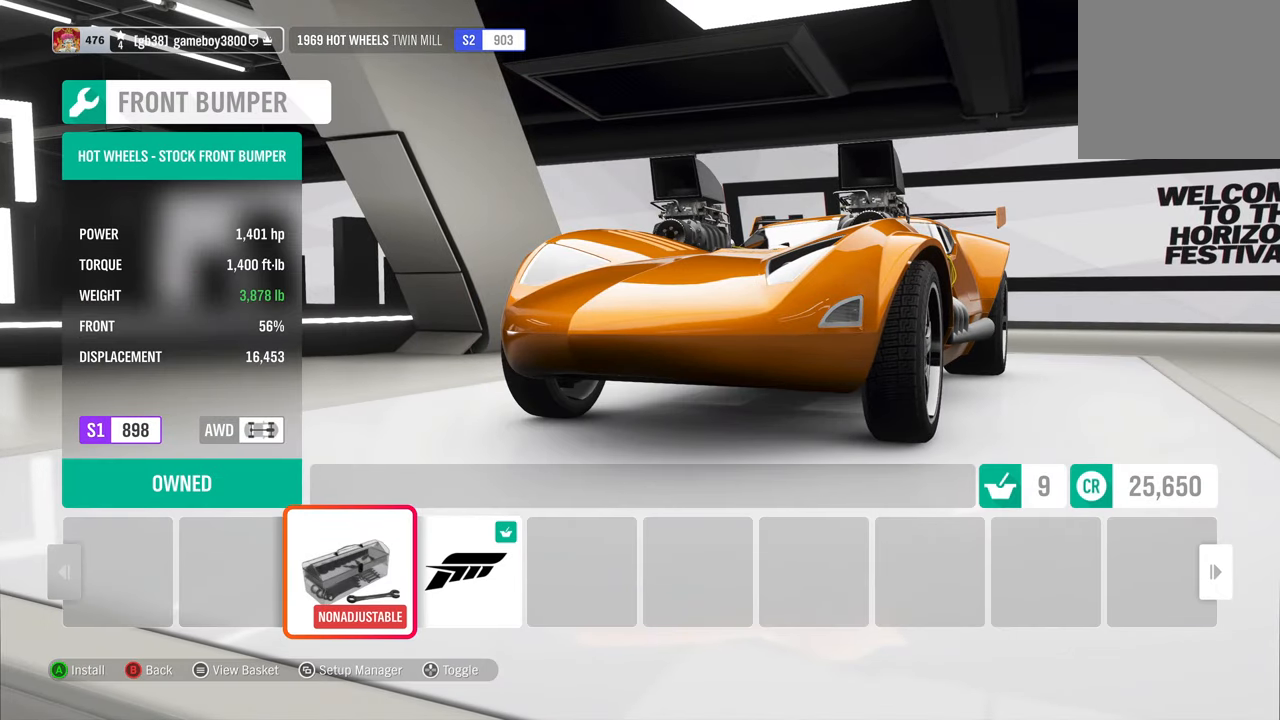
{"buttons": [], "left_stick": "center", "right_stick": "center", "events": [[183, "DPAD_UP", "down"], [300, "DPAD_UP", "up"]]}
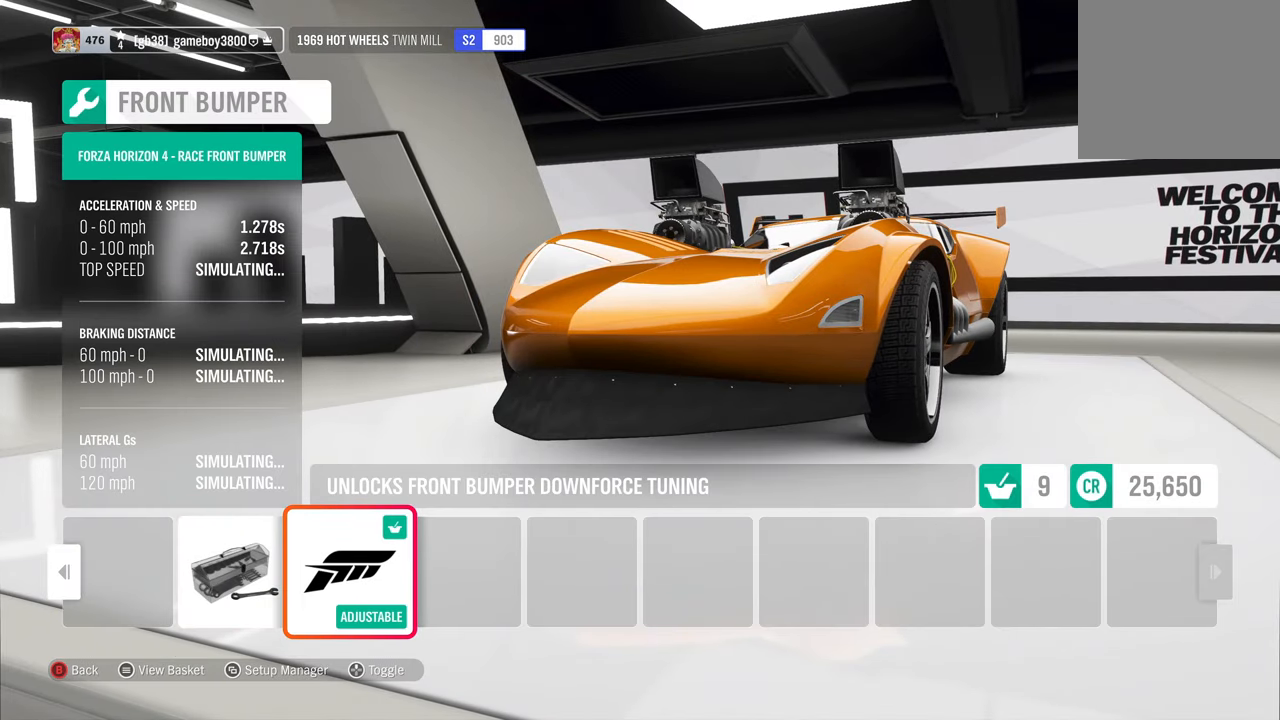
{"buttons": [], "left_stick": "center", "right_stick": "center", "events": []}
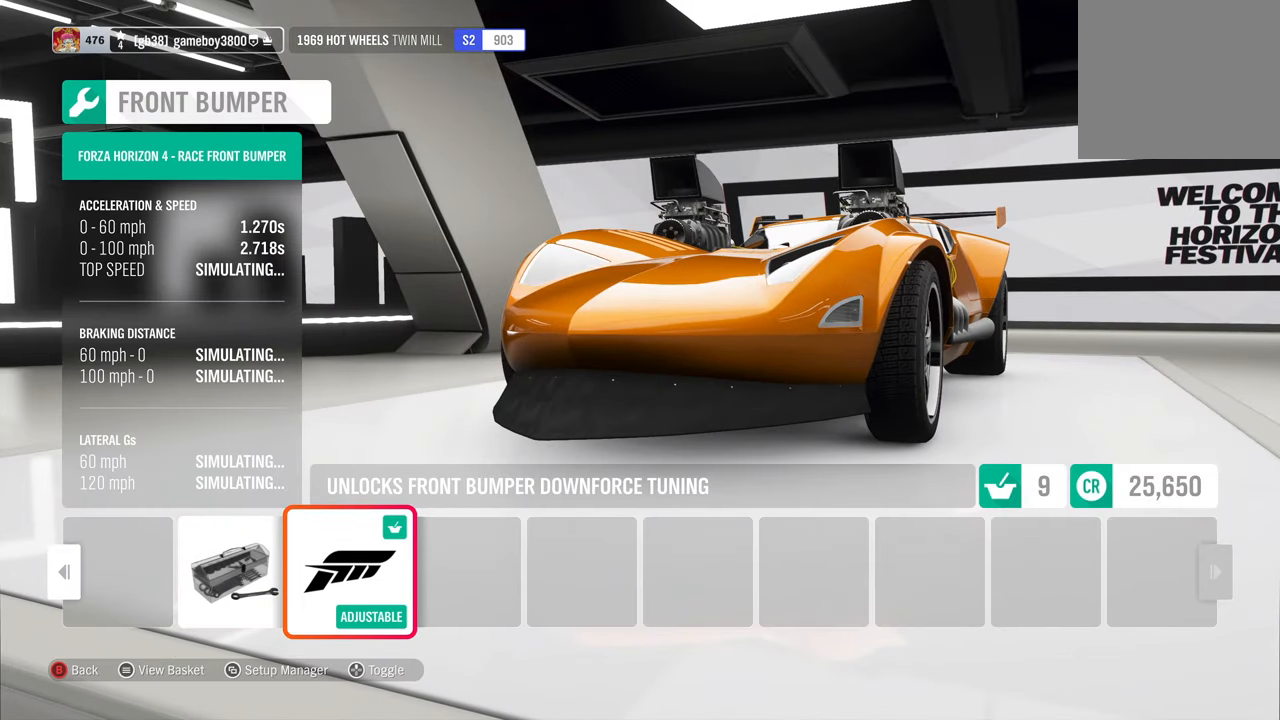
{"buttons": [], "left_stick": "center", "right_stick": "center", "events": []}
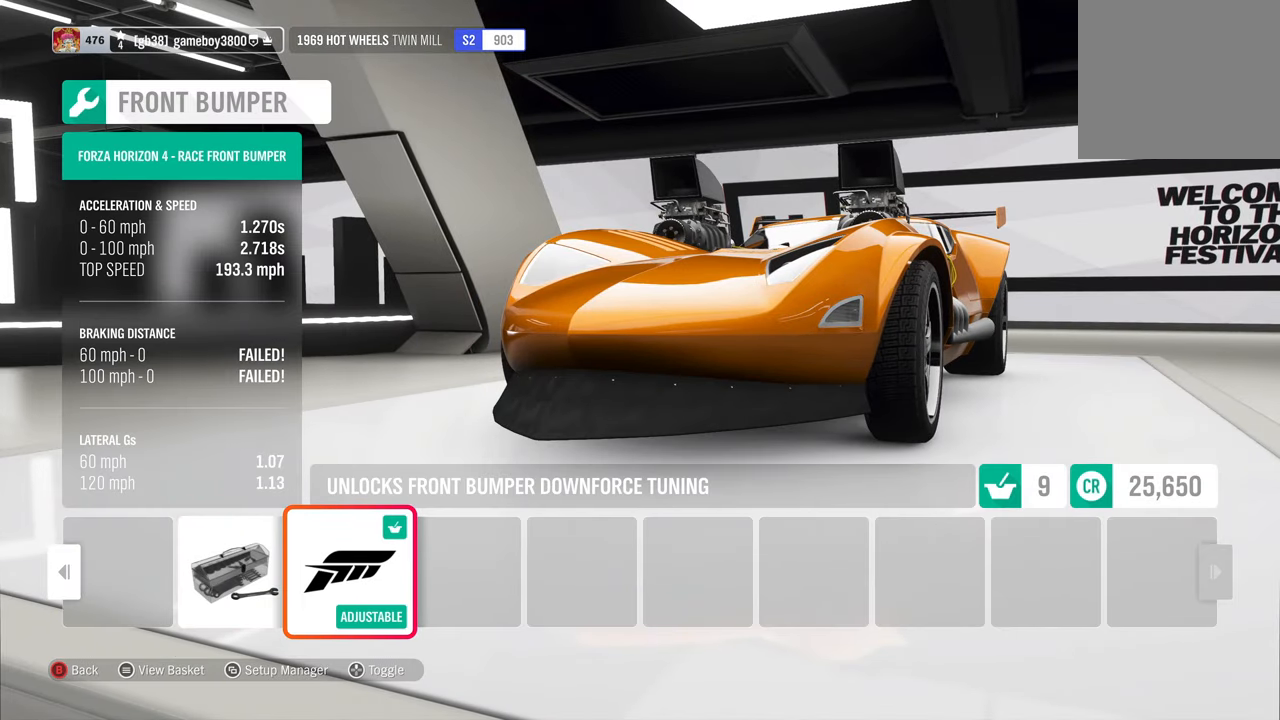
{"buttons": [], "left_stick": "center", "right_stick": "center", "events": [[350, "DPAD_LEFT", "down"], [483, "DPAD_LEFT", "up"]]}
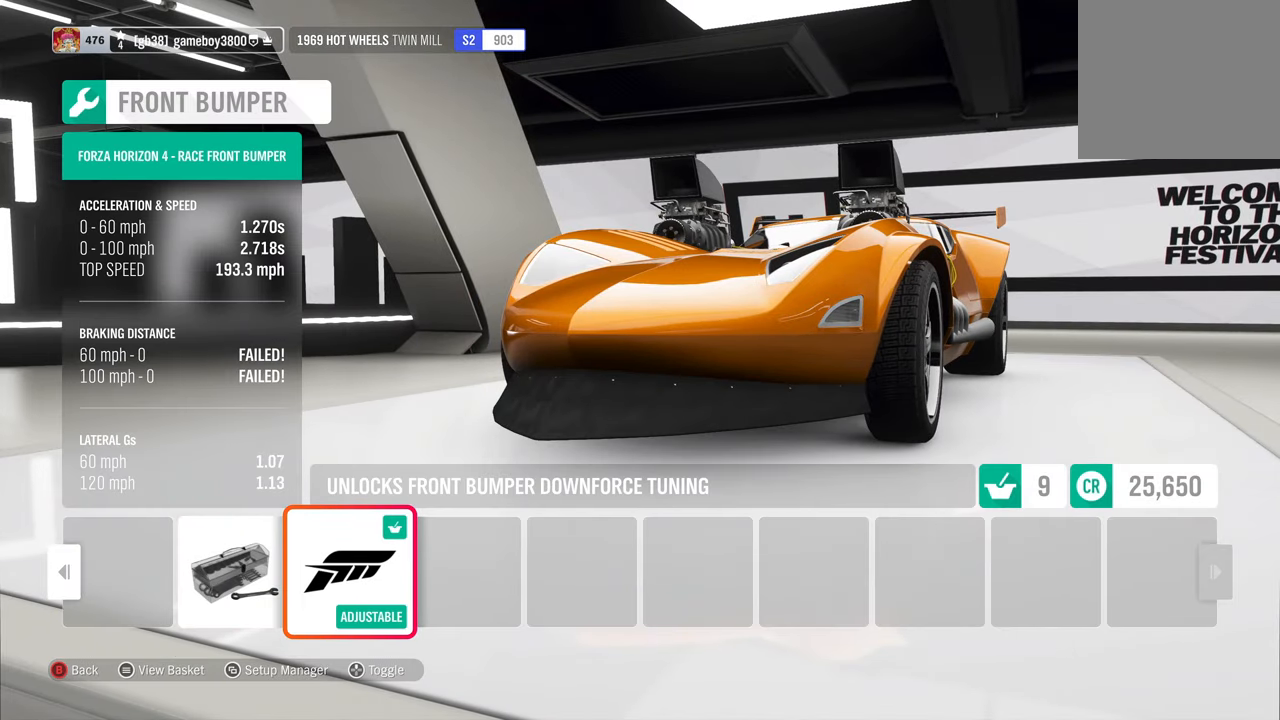
{"buttons": [], "left_stick": "center", "right_stick": "center", "events": []}
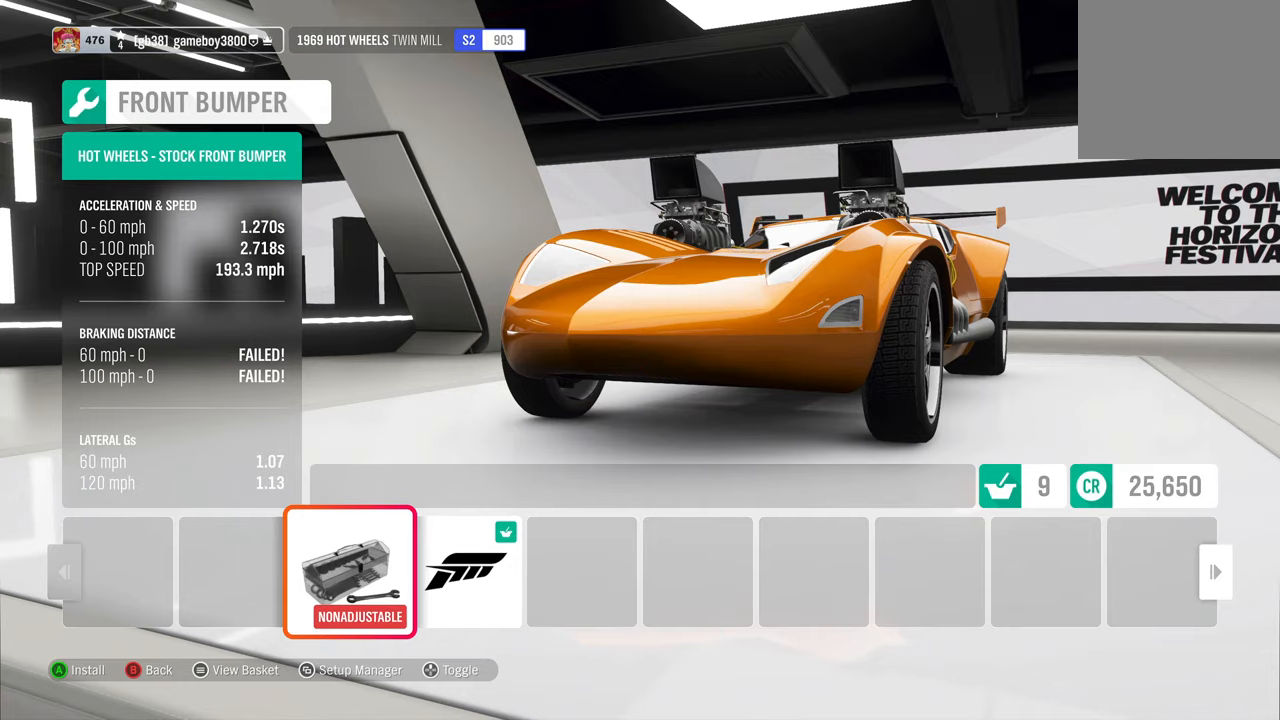
{"buttons": [], "left_stick": "center", "right_stick": "center", "events": []}
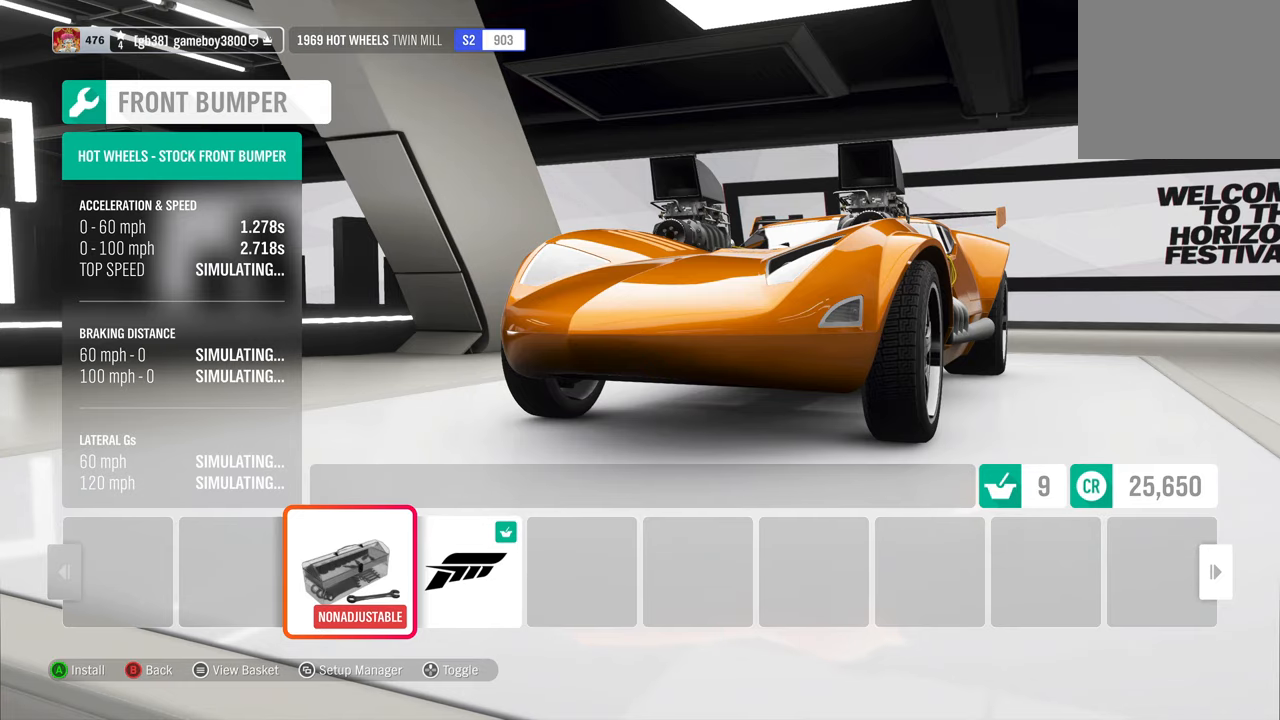
{"buttons": [], "left_stick": "center", "right_stick": "center", "events": []}
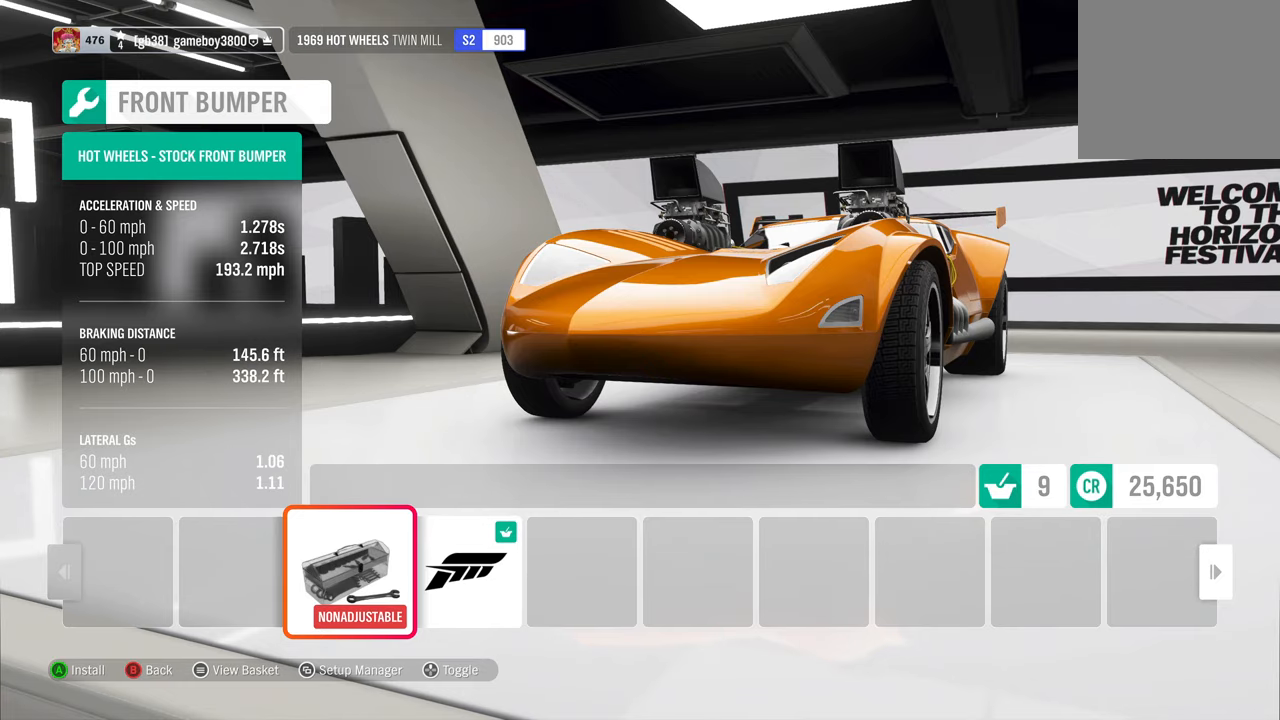
{"buttons": [], "left_stick": "center", "right_stick": "center", "events": []}
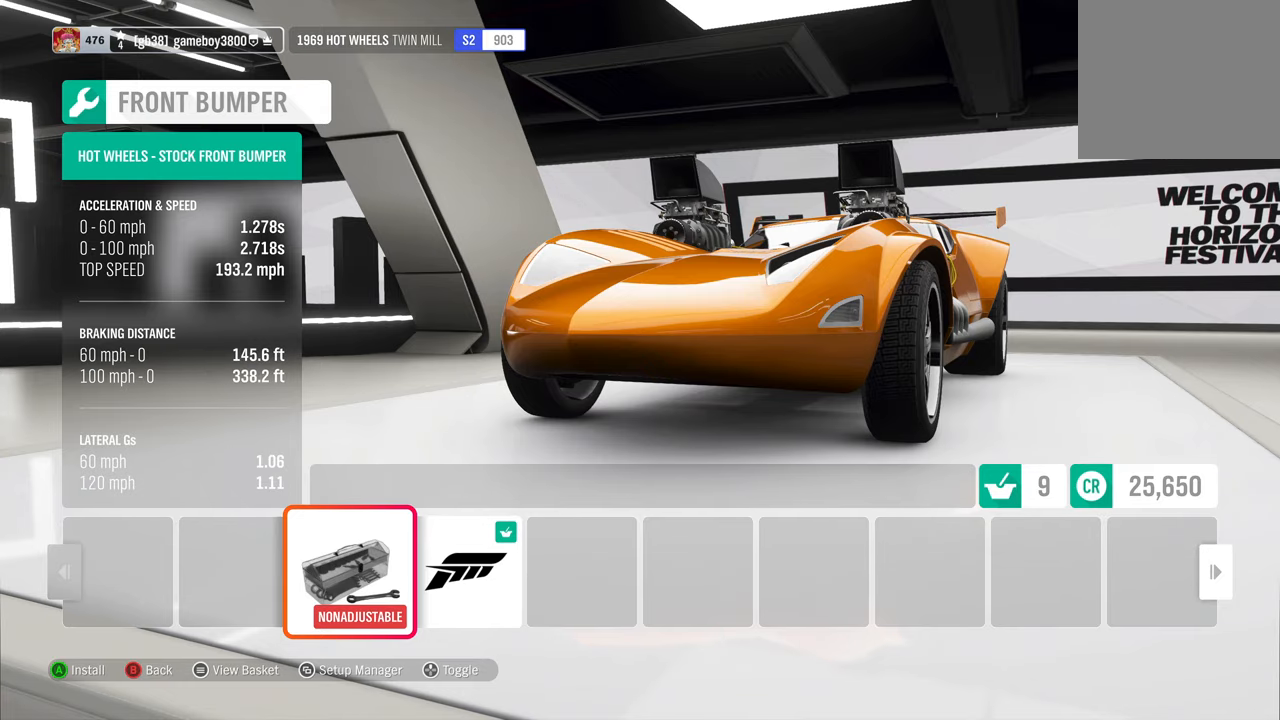
{"buttons": [], "left_stick": "center", "right_stick": "center", "events": []}
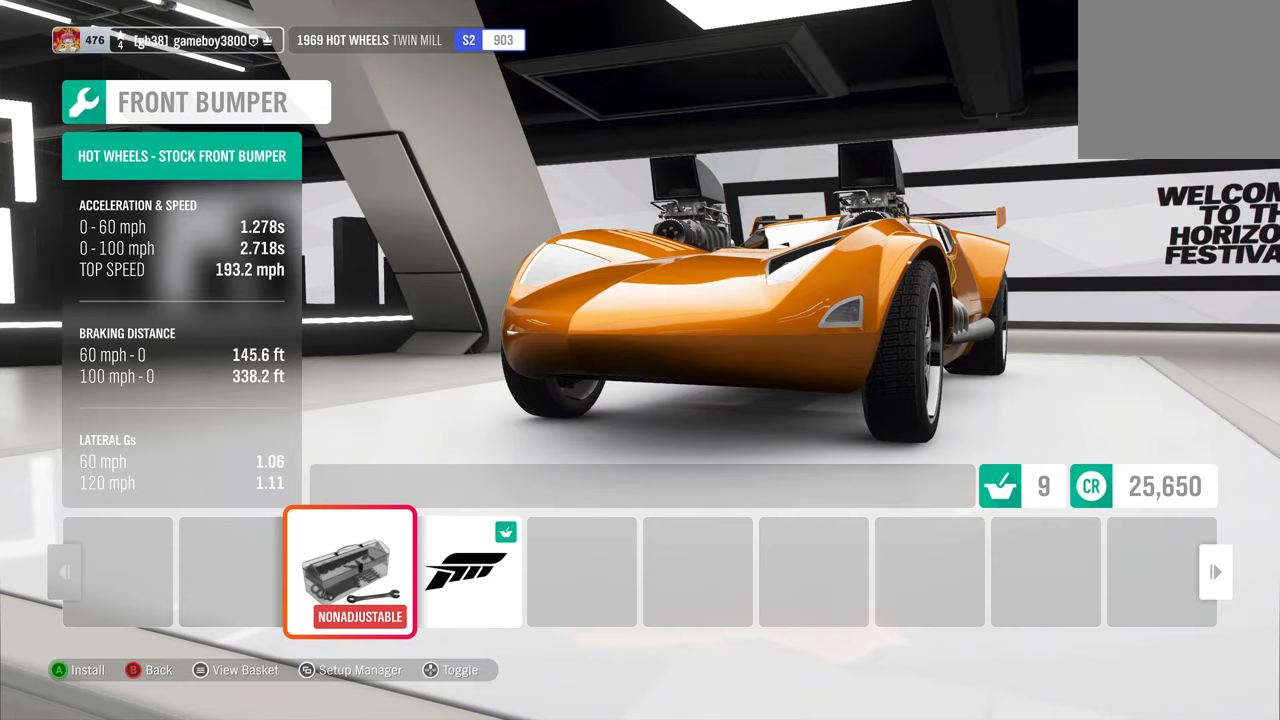
{"buttons": [], "left_stick": "center", "right_stick": "right", "events": [[50, "right_stick", "right"]]}
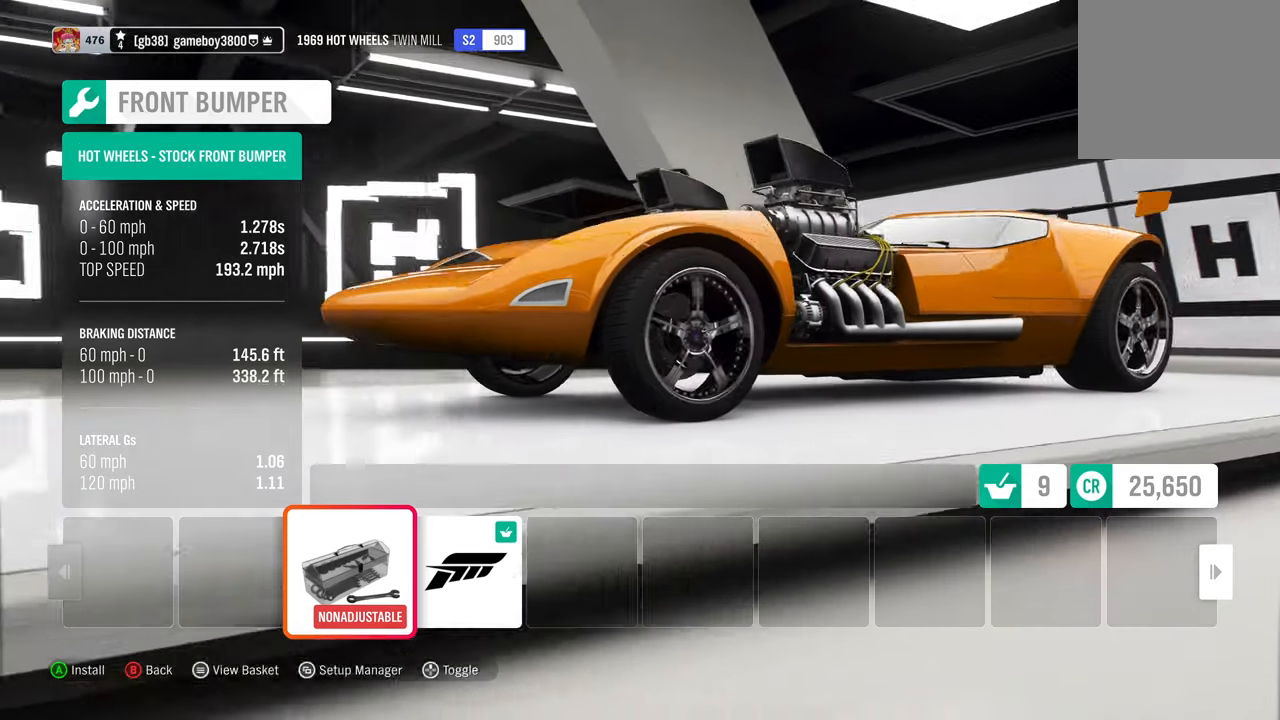
{"buttons": [], "left_stick": "center", "right_stick": "right", "events": []}
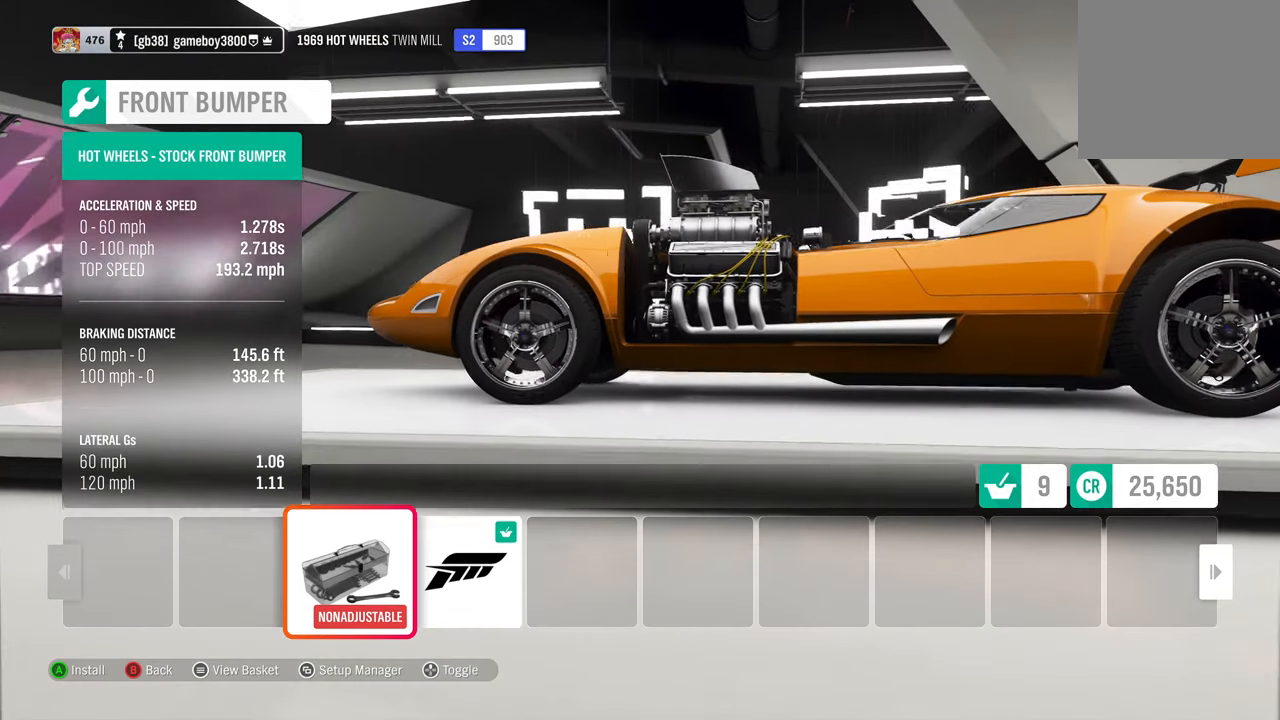
{"buttons": ["DPAD_RIGHT"], "left_stick": "center", "right_stick": "center", "events": [[17, "right_stick", "center"], [450, "DPAD_RIGHT", "down"]]}
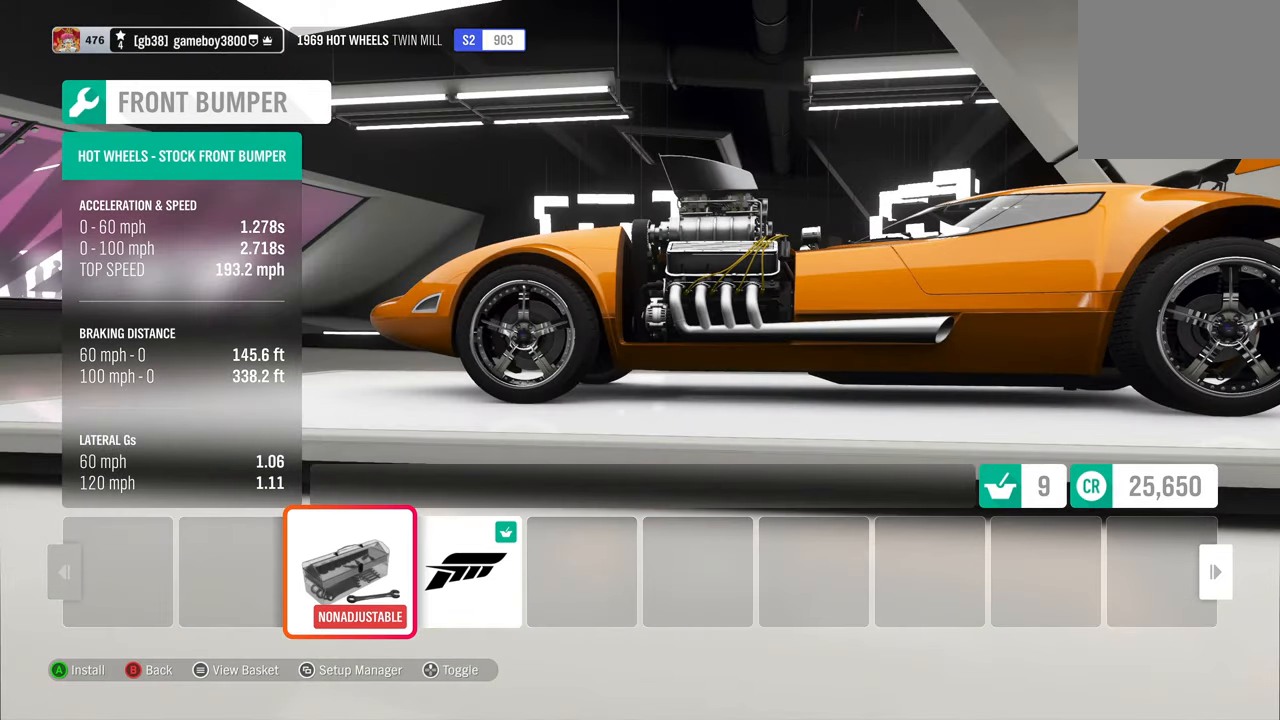
{"buttons": [], "left_stick": "center", "right_stick": "center", "events": [[67, "DPAD_RIGHT", "up"]]}
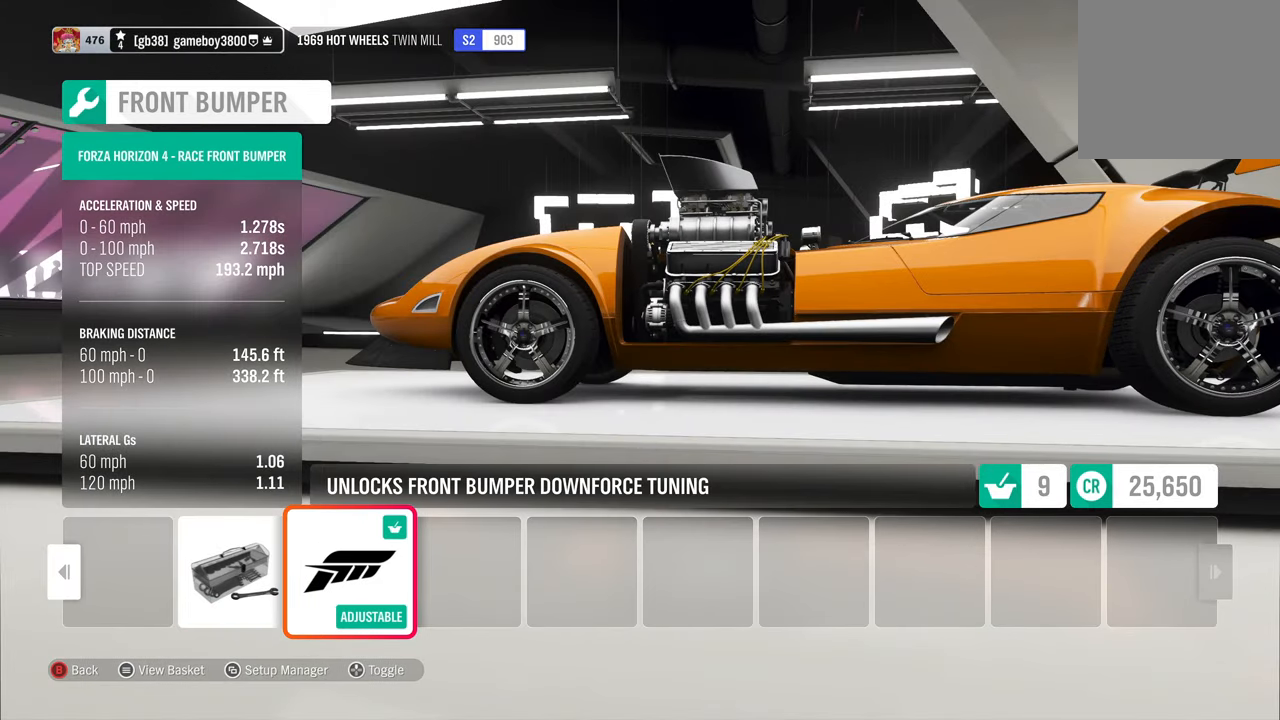
{"buttons": ["A"], "left_stick": "center", "right_stick": "center", "events": [[417, "A", "down"]]}
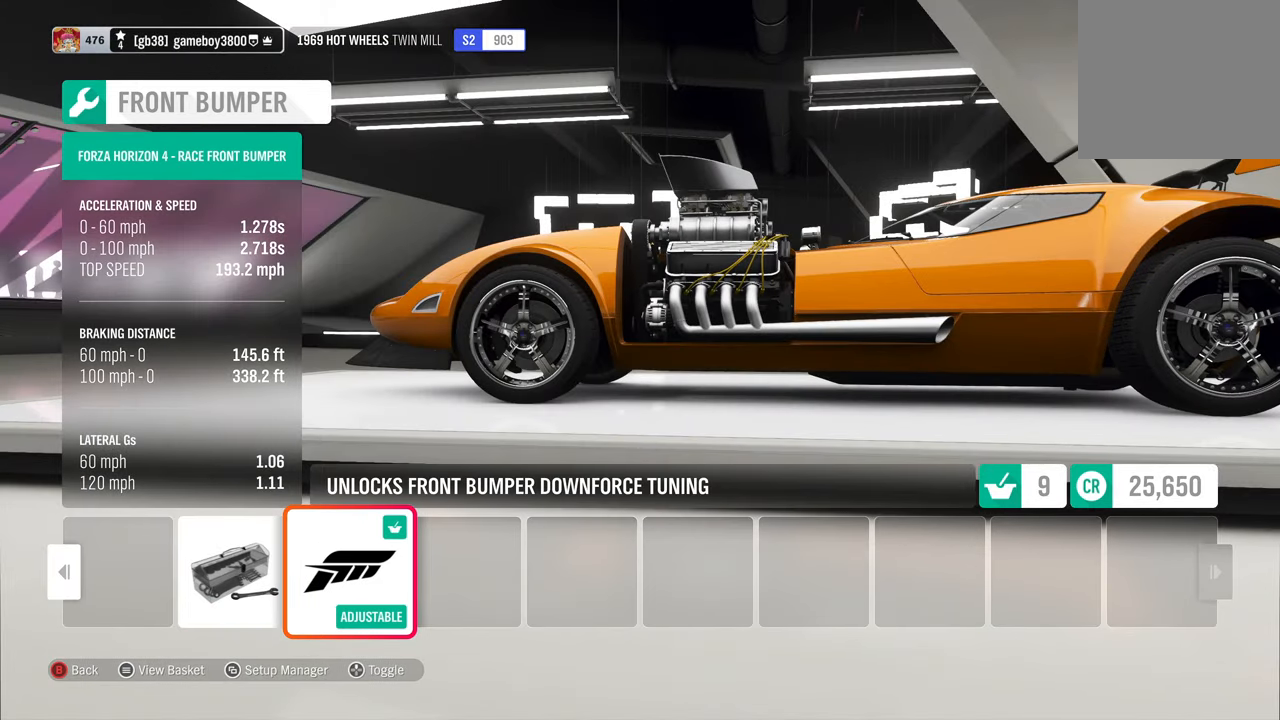
{"buttons": [], "left_stick": "center", "right_stick": "center", "events": [[50, "A", "up"]]}
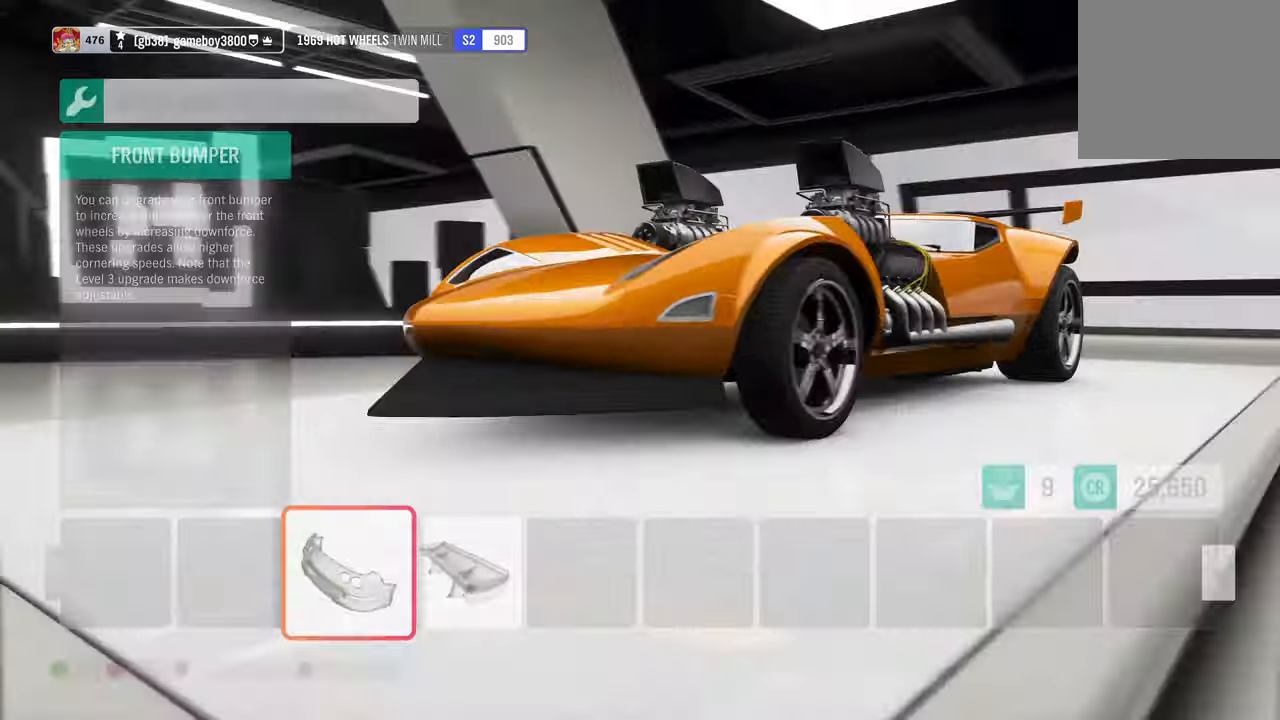
{"buttons": ["B"], "left_stick": "center", "right_stick": "center", "events": [[500, "B", "down"]]}
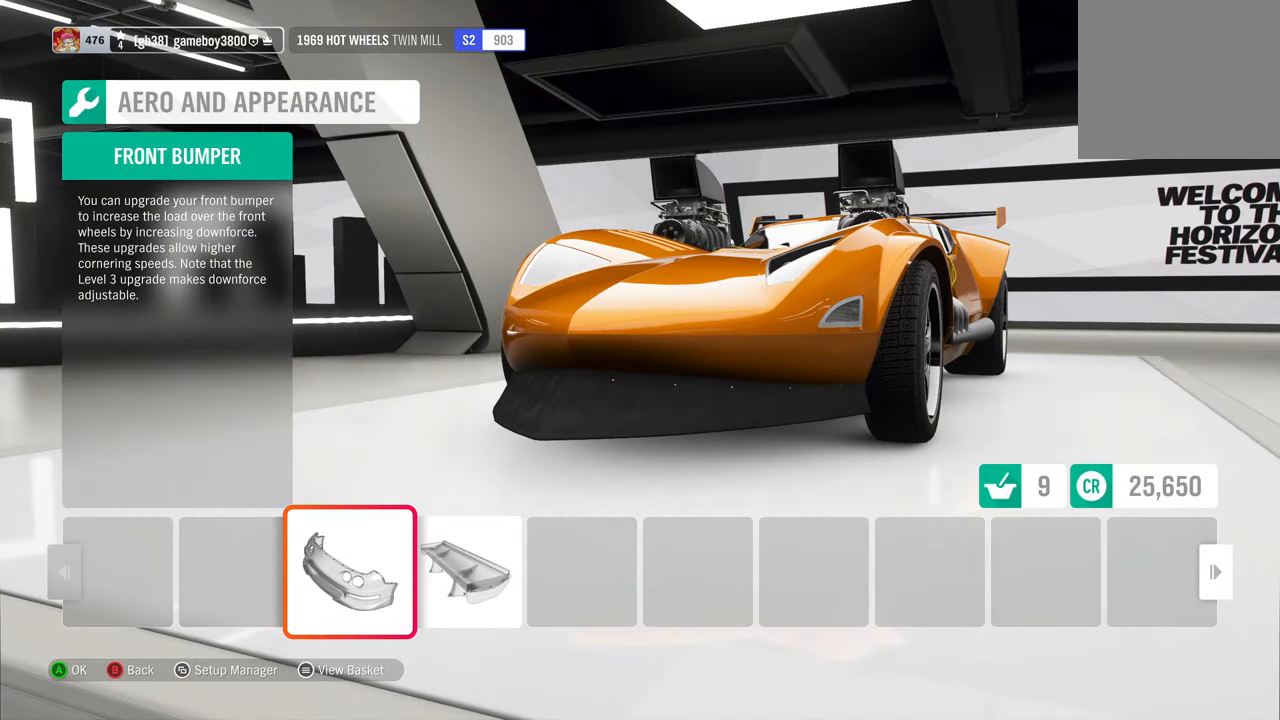
{"buttons": [], "left_stick": "center", "right_stick": "center", "events": [[116, "B", "up"]]}
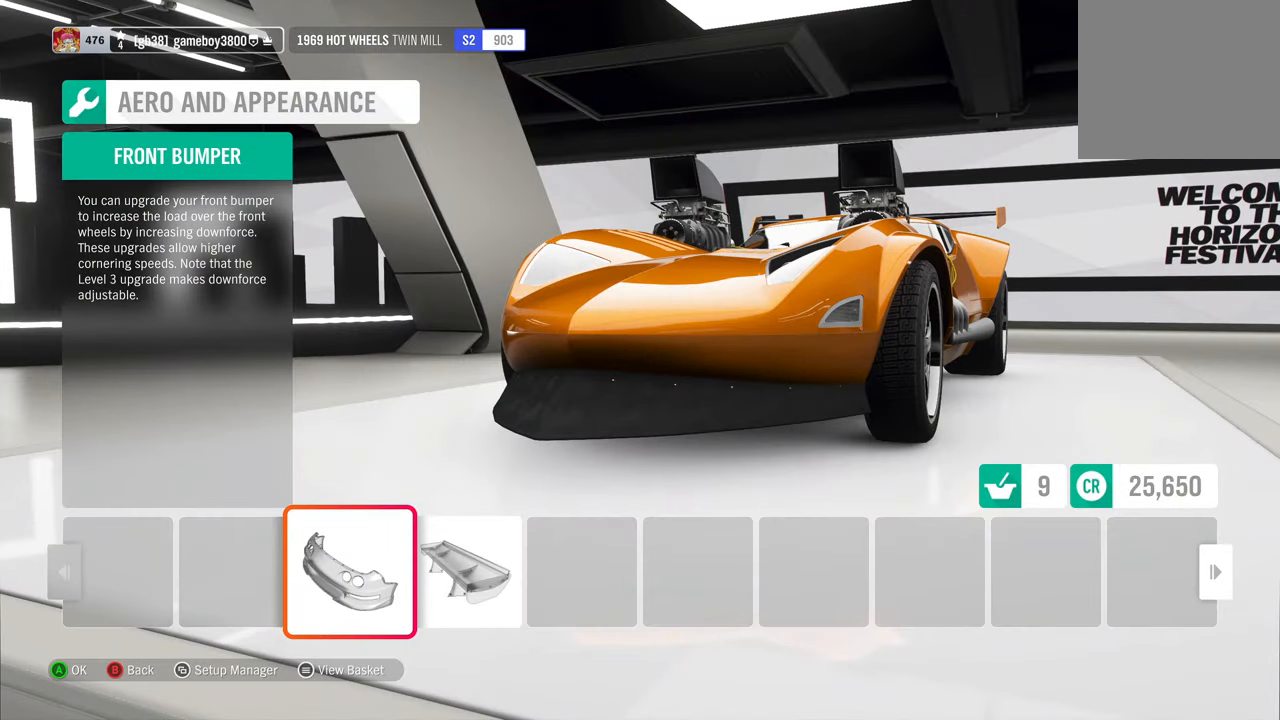
{"buttons": [], "left_stick": "center", "right_stick": "center", "events": []}
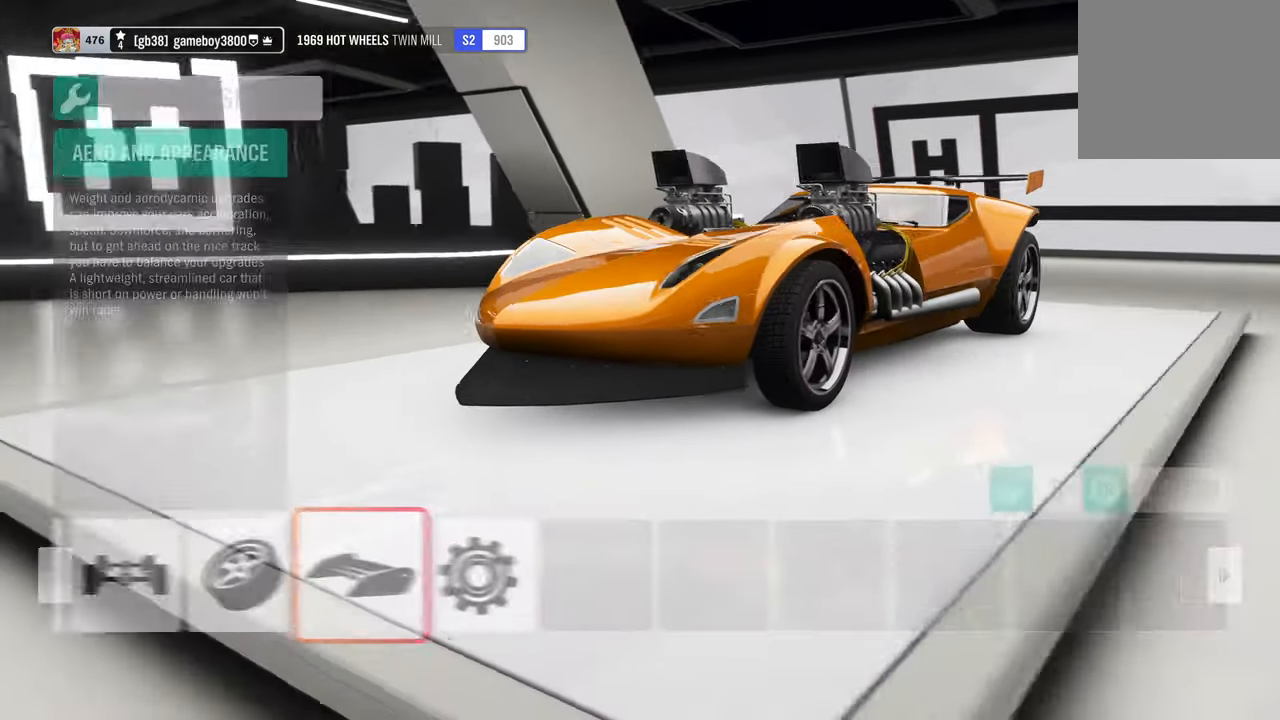
{"buttons": ["DPAD_LEFT"], "left_stick": "center", "right_stick": "center", "events": [[166, "DPAD_LEFT", "down"], [283, "DPAD_LEFT", "up"], [483, "DPAD_LEFT", "down"]]}
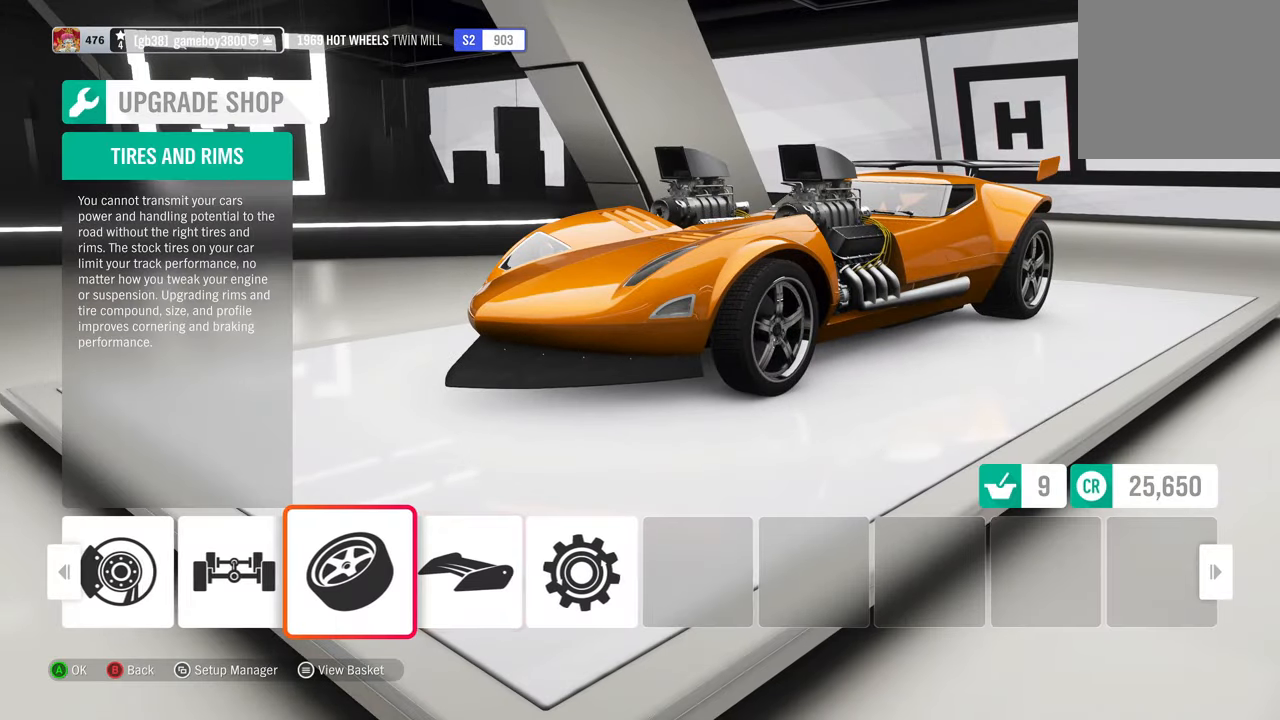
{"buttons": [], "left_stick": "center", "right_stick": "center", "events": [[50, "DPAD_LEFT", "up"]]}